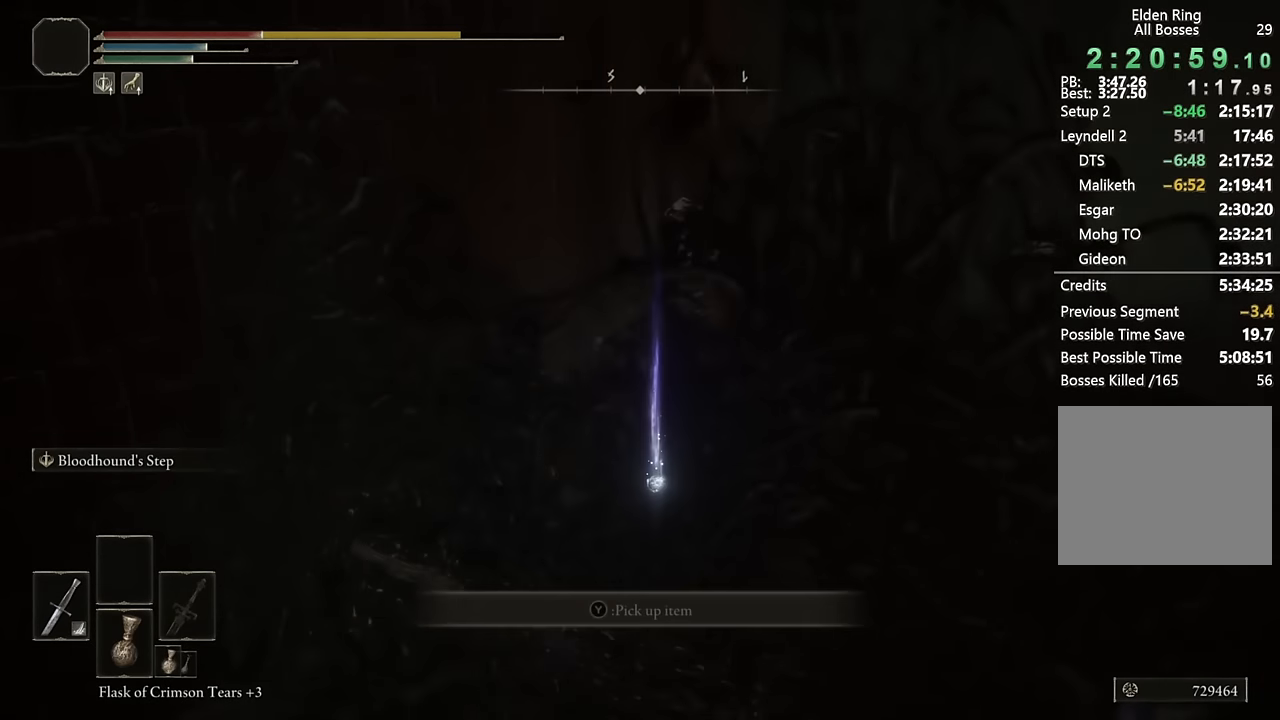
Gameplay with a controller (PlayStation layout); each line is a JSON object with the inputs held at the frame after it. "events" lists button and stick changes between this image and that frame as [ms after this image, input, new state], when the widget could be followed in between.
{"buttons": ["CIRCLE"], "left_stick": "down", "right_stick": "center", "events": [[84, "CIRCLE", "up"], [84, "TRIANGLE", "up"], [184, "left_stick", "down-right"], [234, "right_stick", "down-right"], [350, "right_stick", "center"], [417, "left_stick", "down"], [484, "CIRCLE", "down"]]}
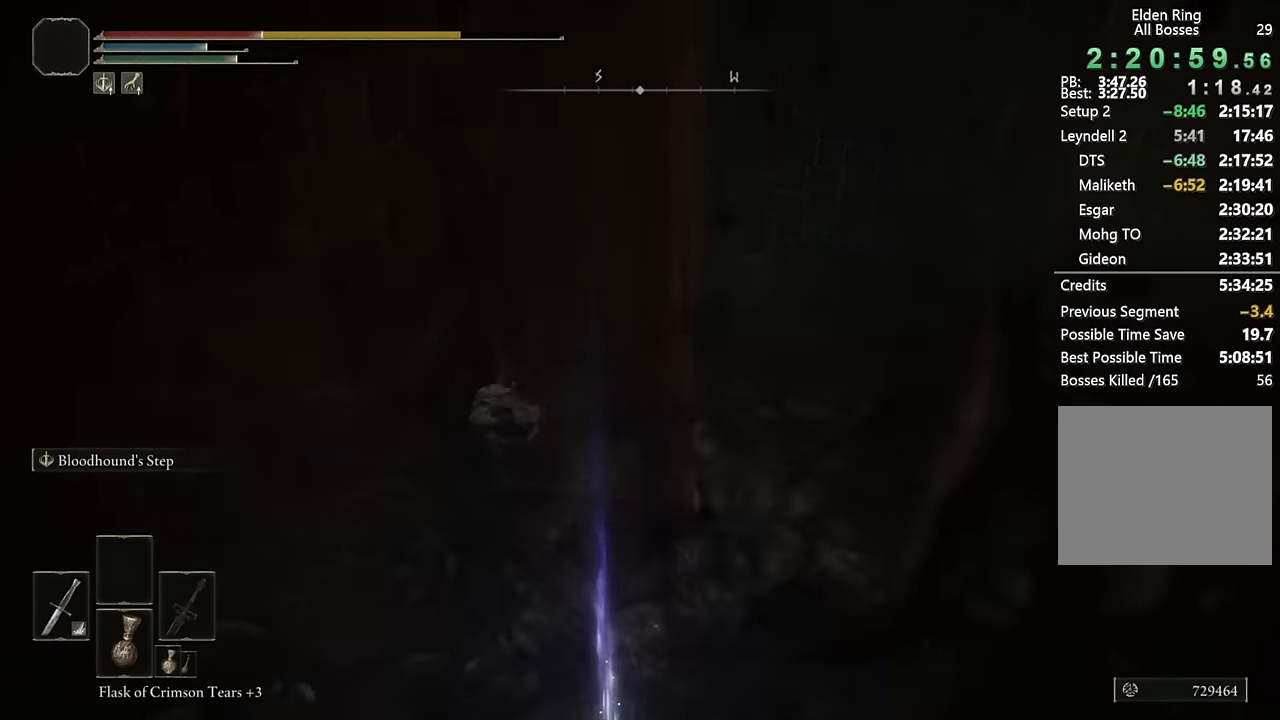
{"buttons": ["CIRCLE"], "left_stick": "down", "right_stick": "center", "events": [[50, "CIRCLE", "up"], [117, "CIRCLE", "down"], [184, "CIRCLE", "up"], [267, "CIRCLE", "down"], [334, "CIRCLE", "up"], [384, "CIRCLE", "down"], [450, "CIRCLE", "up"], [500, "CIRCLE", "down"]]}
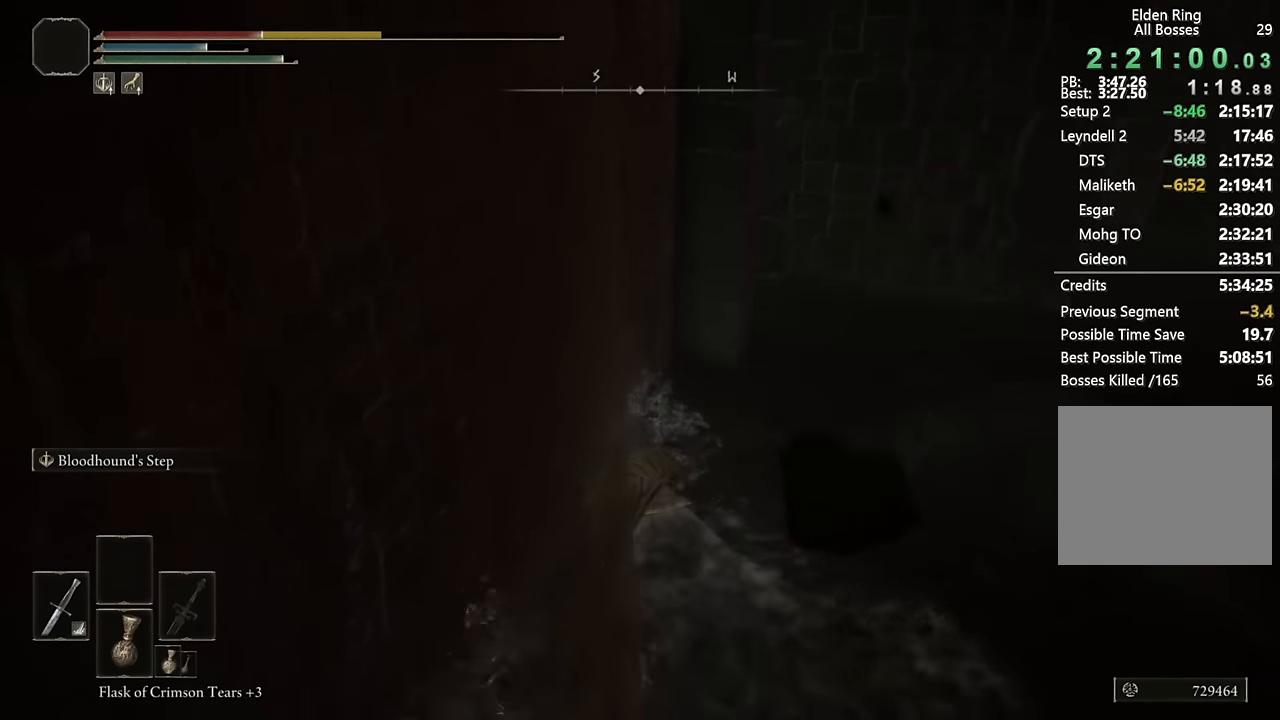
{"buttons": [], "left_stick": "down", "right_stick": "center", "events": [[84, "CIRCLE", "up"]]}
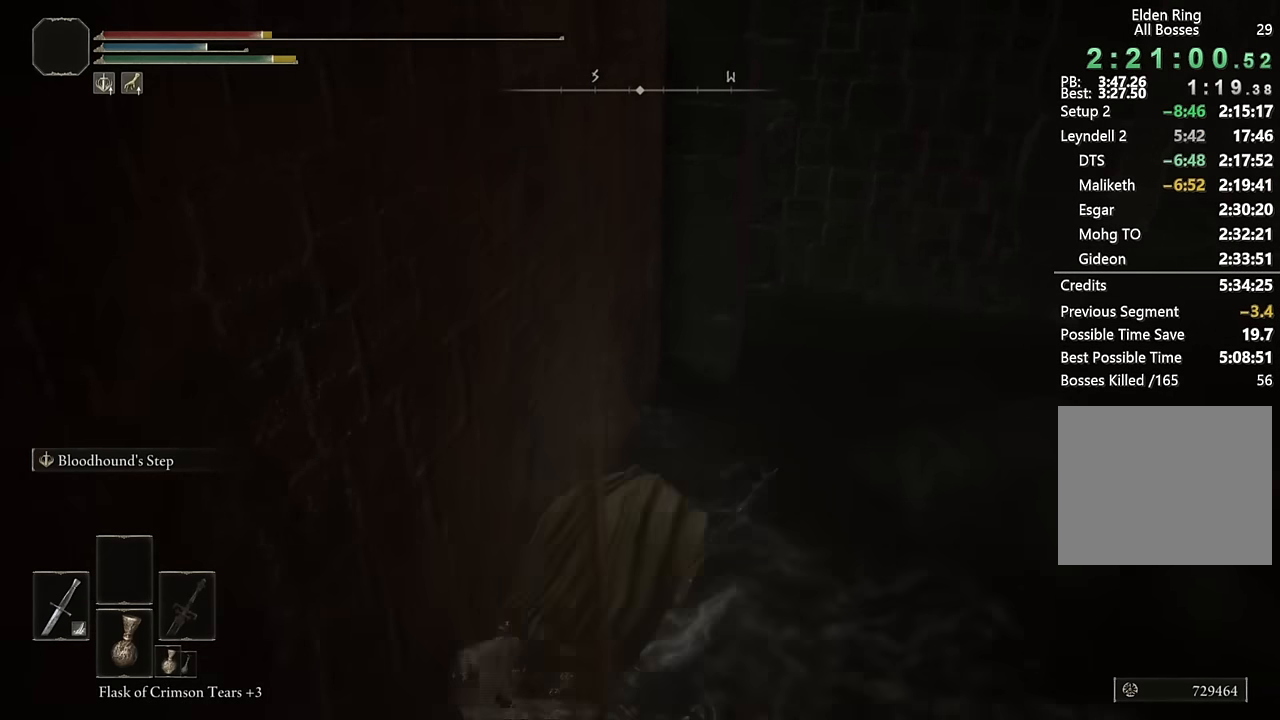
{"buttons": [], "left_stick": "down", "right_stick": "center", "events": [[217, "TRIANGLE", "down"], [284, "TRIANGLE", "up"], [367, "TRIANGLE", "down"], [450, "TRIANGLE", "up"]]}
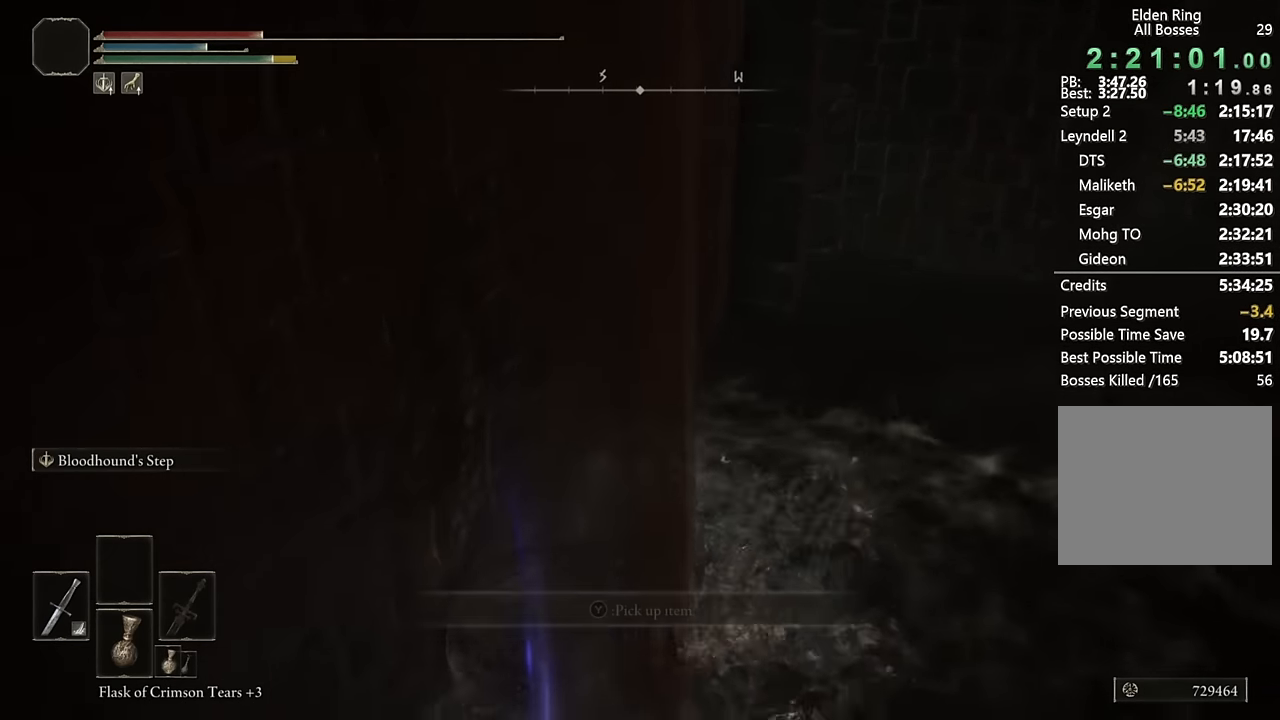
{"buttons": ["TRIANGLE"], "left_stick": "right", "right_stick": "center", "events": [[17, "TRIANGLE", "down"], [100, "TRIANGLE", "up"], [134, "left_stick", "down-right"], [184, "TRIANGLE", "down"], [234, "TRIANGLE", "up"], [317, "TRIANGLE", "down"], [334, "left_stick", "right"], [384, "TRIANGLE", "up"], [434, "TRIANGLE", "down"]]}
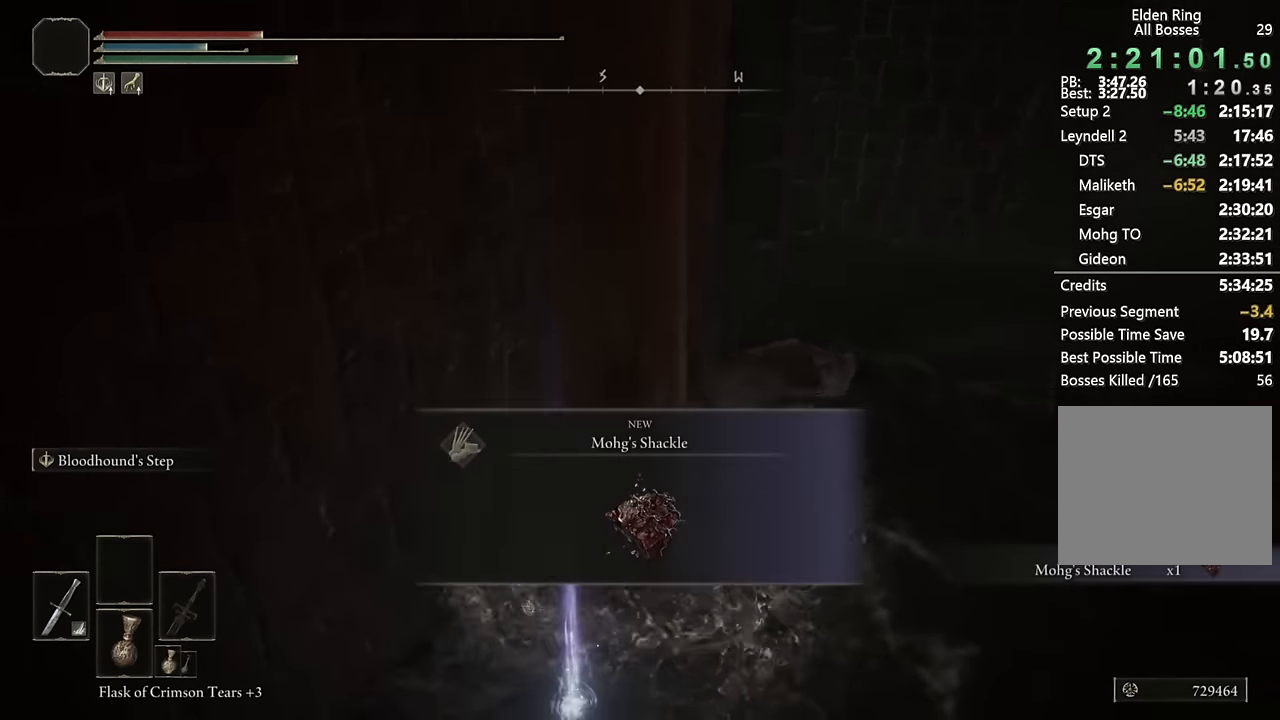
{"buttons": [], "left_stick": "up-right", "right_stick": "down-right", "events": [[34, "TRIANGLE", "up"], [84, "TRIANGLE", "down"], [134, "L2", "down"], [150, "TRIANGLE", "up"], [284, "L2", "up"], [317, "right_stick", "down-right"], [334, "L2", "down"], [350, "left_stick", "up-right"], [467, "L2", "up"]]}
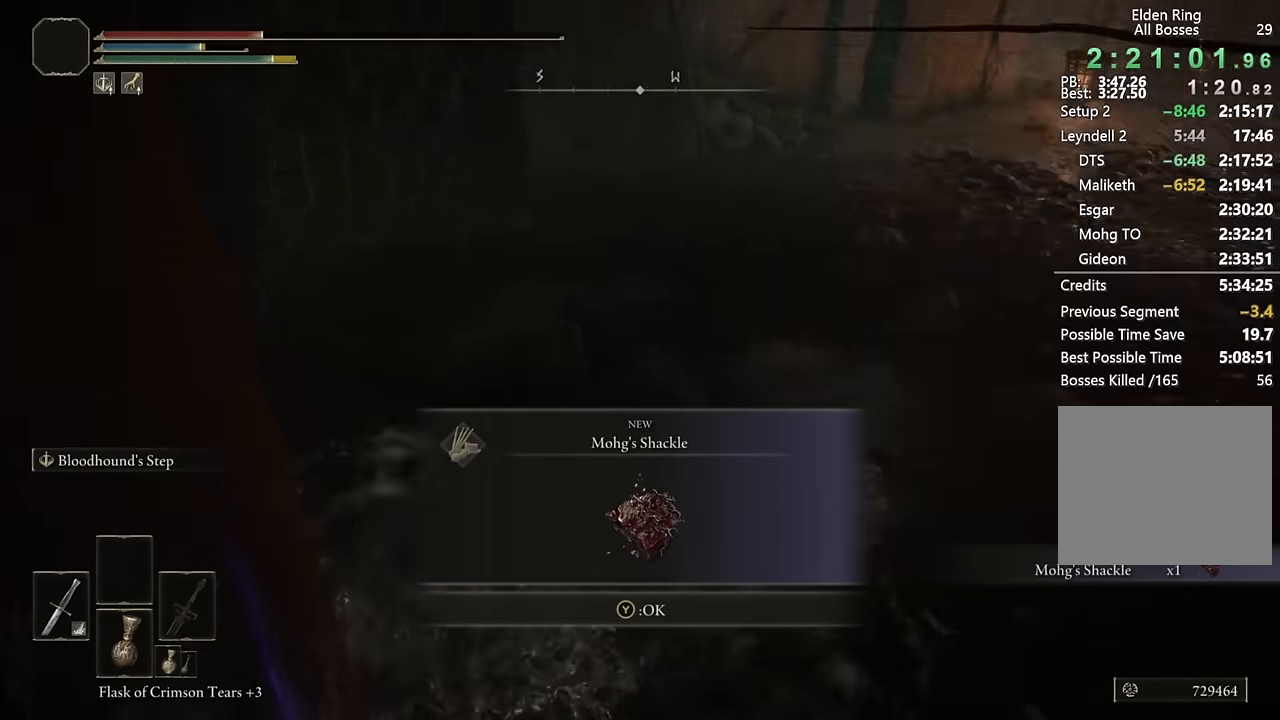
{"buttons": ["L2"], "left_stick": "up", "right_stick": "center", "events": [[17, "right_stick", "right"], [150, "right_stick", "center"], [184, "left_stick", "up"], [334, "TRIANGLE", "down"], [400, "L2", "down"], [434, "TRIANGLE", "up"]]}
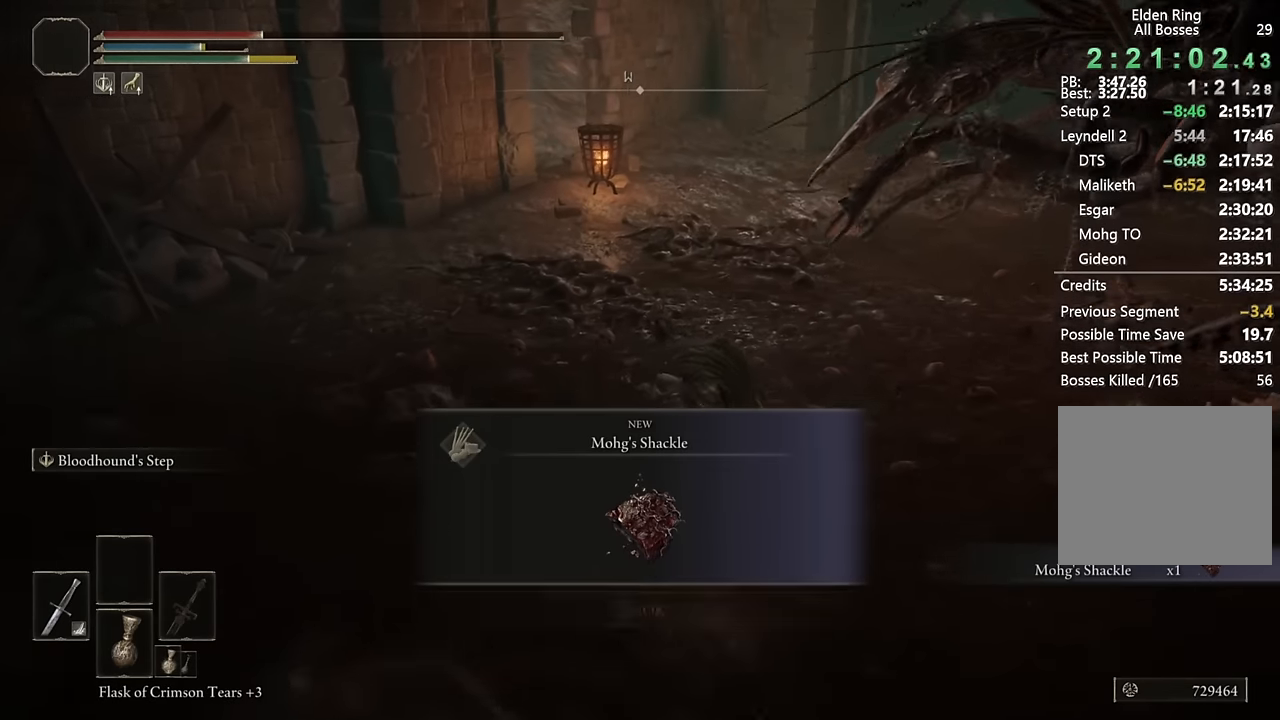
{"buttons": [], "left_stick": "up", "right_stick": "center", "events": [[50, "L2", "up"], [100, "L2", "down"], [234, "L2", "up"]]}
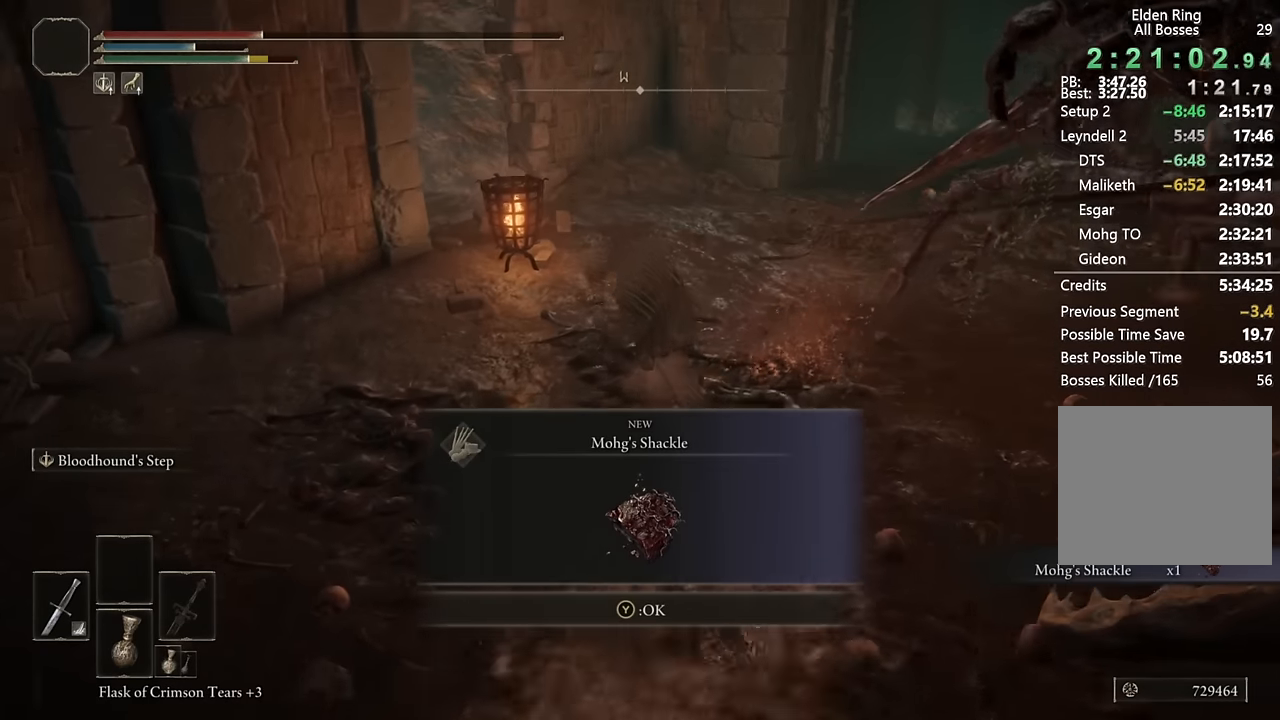
{"buttons": [], "left_stick": "up-left", "right_stick": "center", "events": [[150, "L2", "down"], [300, "L2", "up"], [334, "L2", "down"], [484, "L2", "up"], [484, "left_stick", "up-left"]]}
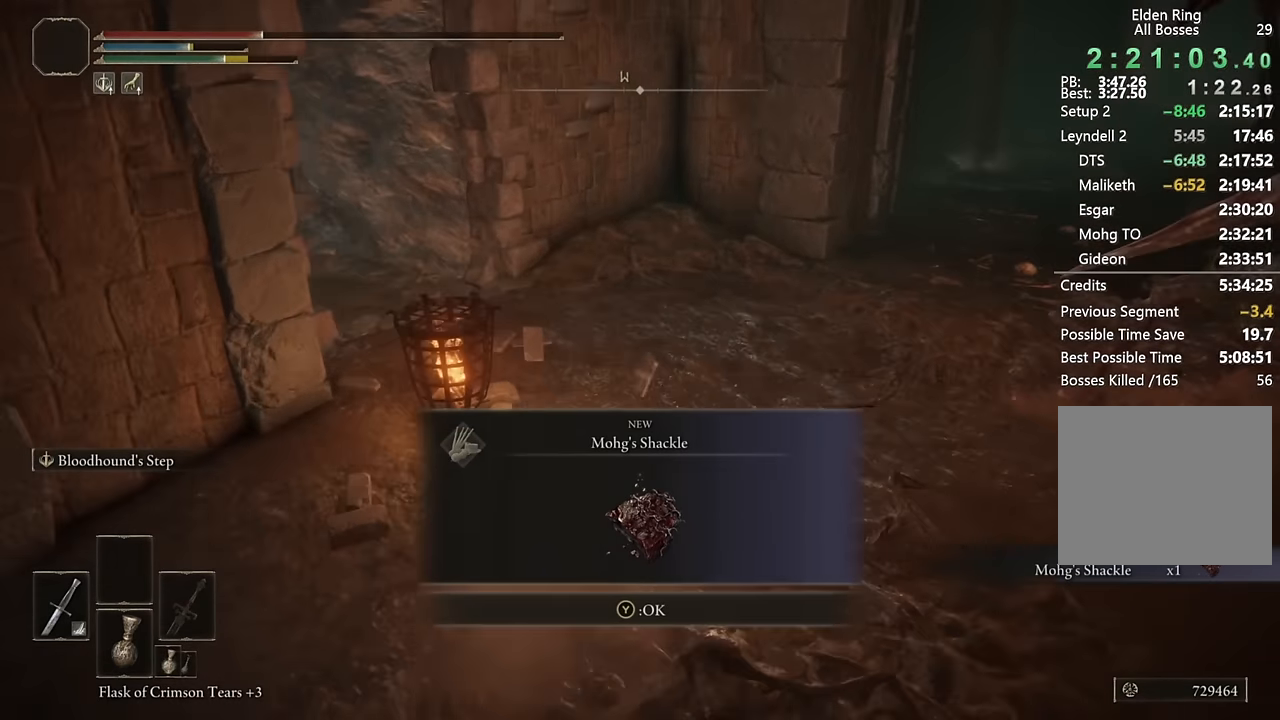
{"buttons": ["L2"], "left_stick": "up", "right_stick": "center", "events": [[34, "right_stick", "left"], [217, "right_stick", "center"], [334, "right_stick", "left"], [400, "left_stick", "up"], [417, "L2", "down"], [500, "right_stick", "center"]]}
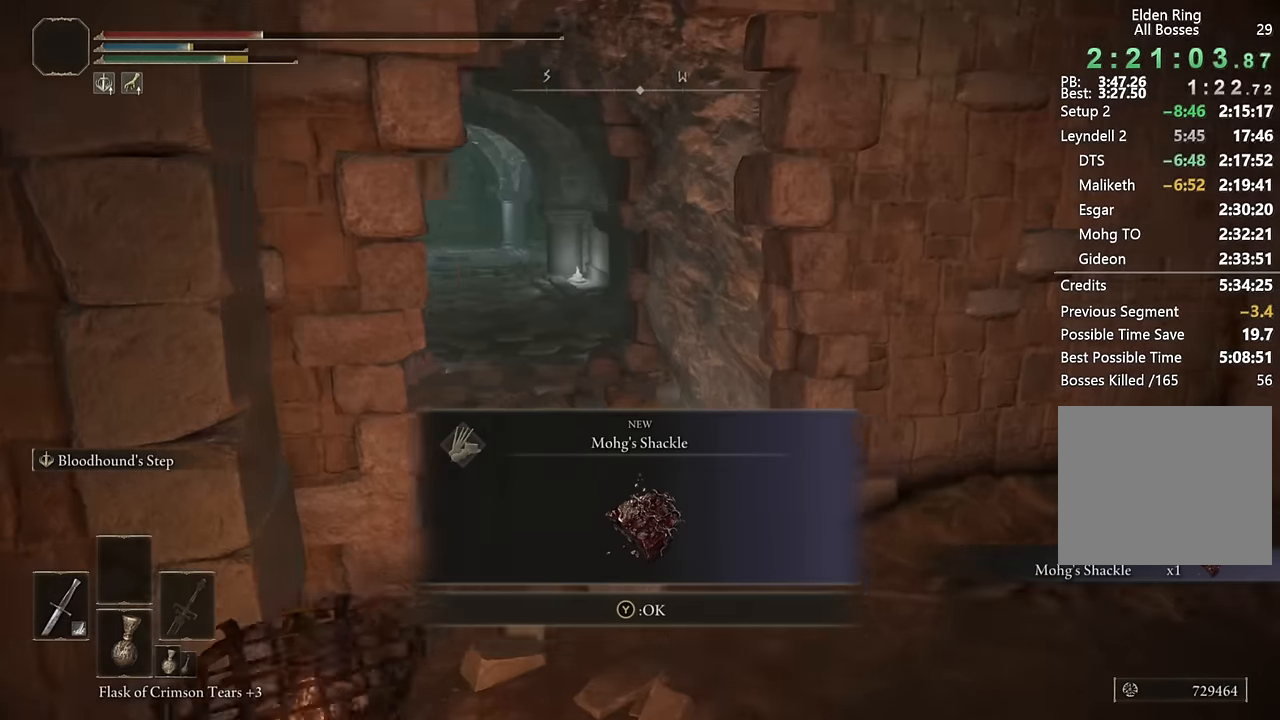
{"buttons": [], "left_stick": "up", "right_stick": "center", "events": [[67, "L2", "up"], [134, "L2", "down"], [284, "L2", "up"]]}
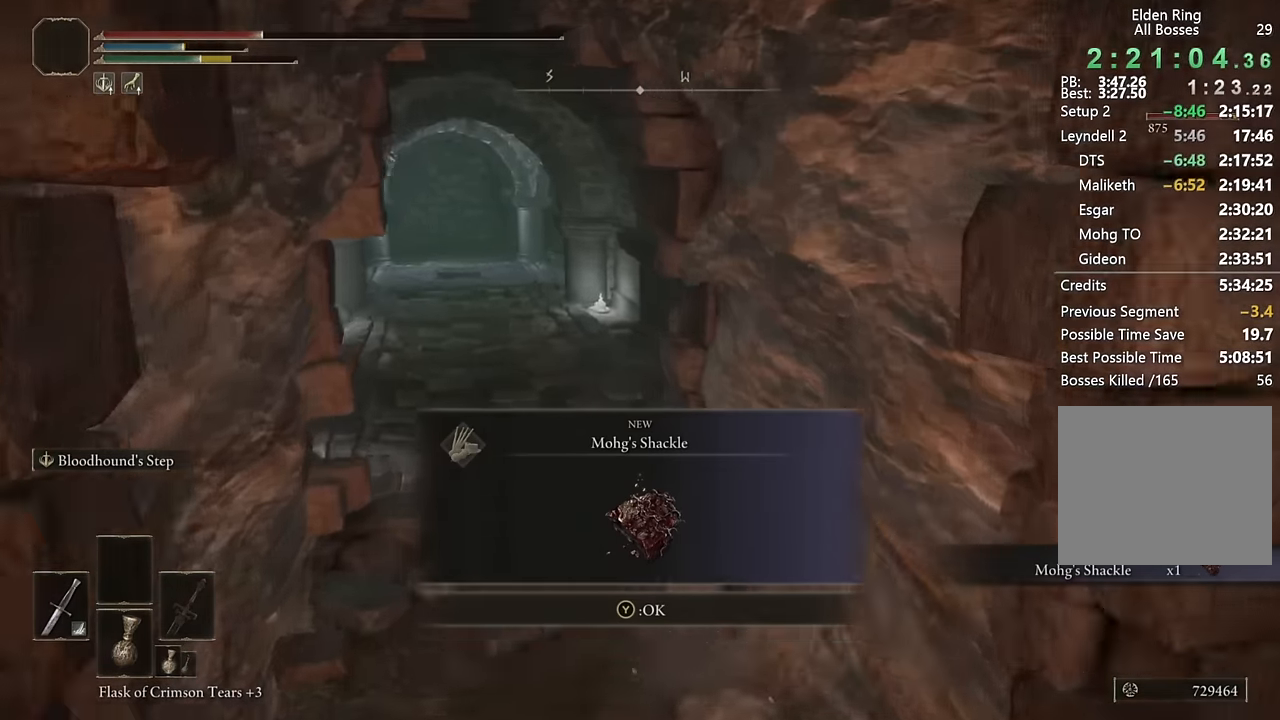
{"buttons": [], "left_stick": "up-right", "right_stick": "right", "events": [[50, "right_stick", "down-right"], [217, "left_stick", "up-right"], [234, "L2", "down"], [300, "right_stick", "center"], [400, "L2", "up"], [434, "right_stick", "right"]]}
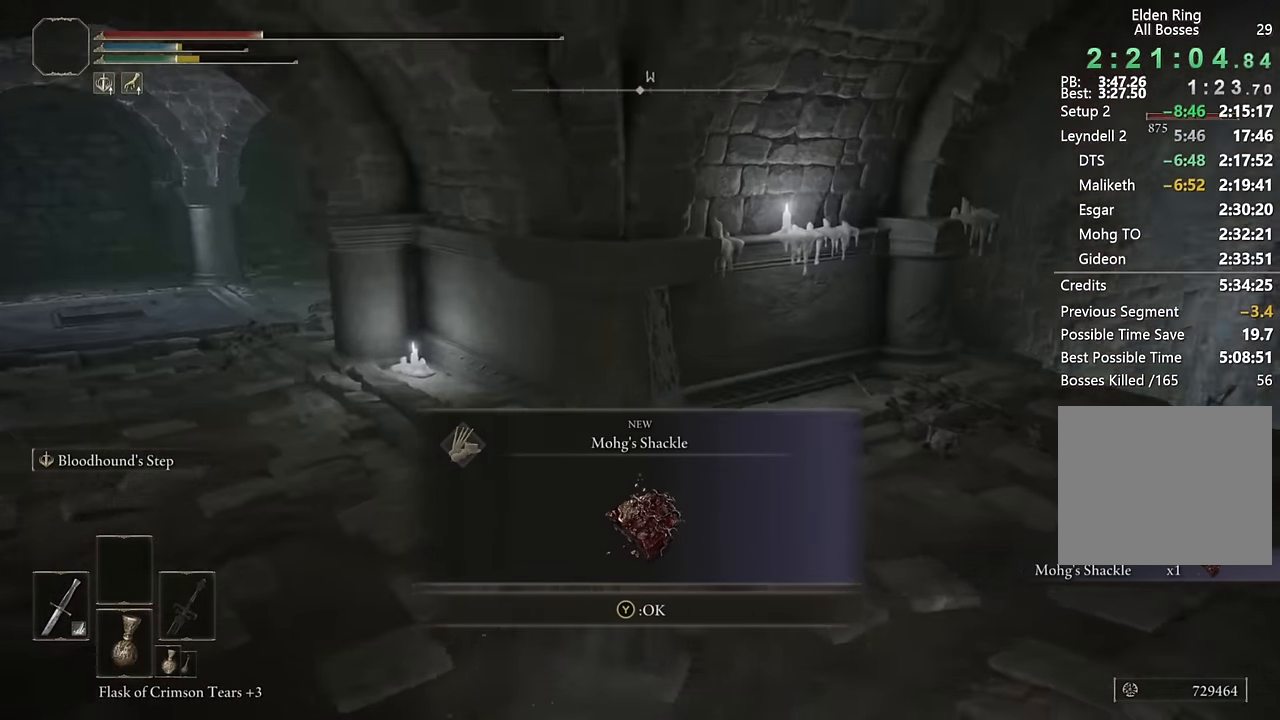
{"buttons": [], "left_stick": "up", "right_stick": "center", "events": [[217, "left_stick", "up"], [234, "right_stick", "center"], [417, "TRIANGLE", "down"], [500, "TRIANGLE", "up"]]}
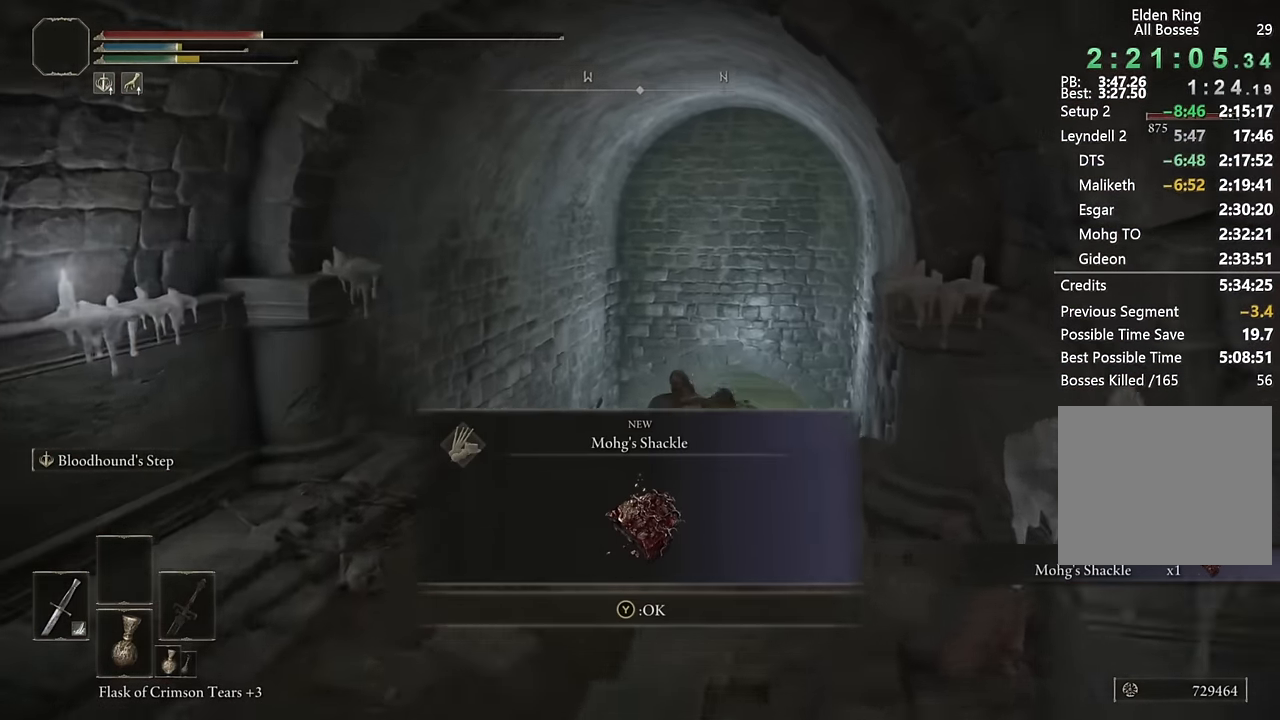
{"buttons": ["CIRCLE"], "left_stick": "up", "right_stick": "center", "events": [[150, "CIRCLE", "down"]]}
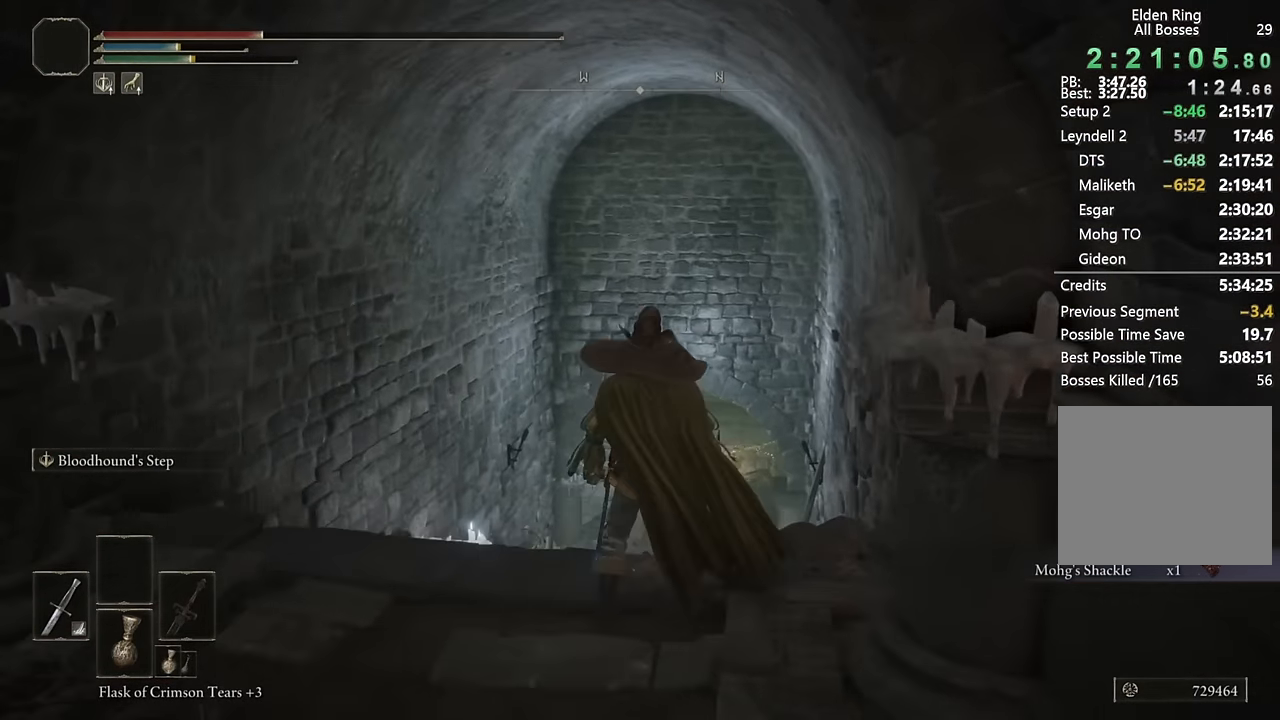
{"buttons": ["CIRCLE"], "left_stick": "up", "right_stick": "center", "events": [[67, "right_stick", "down"], [184, "right_stick", "center"]]}
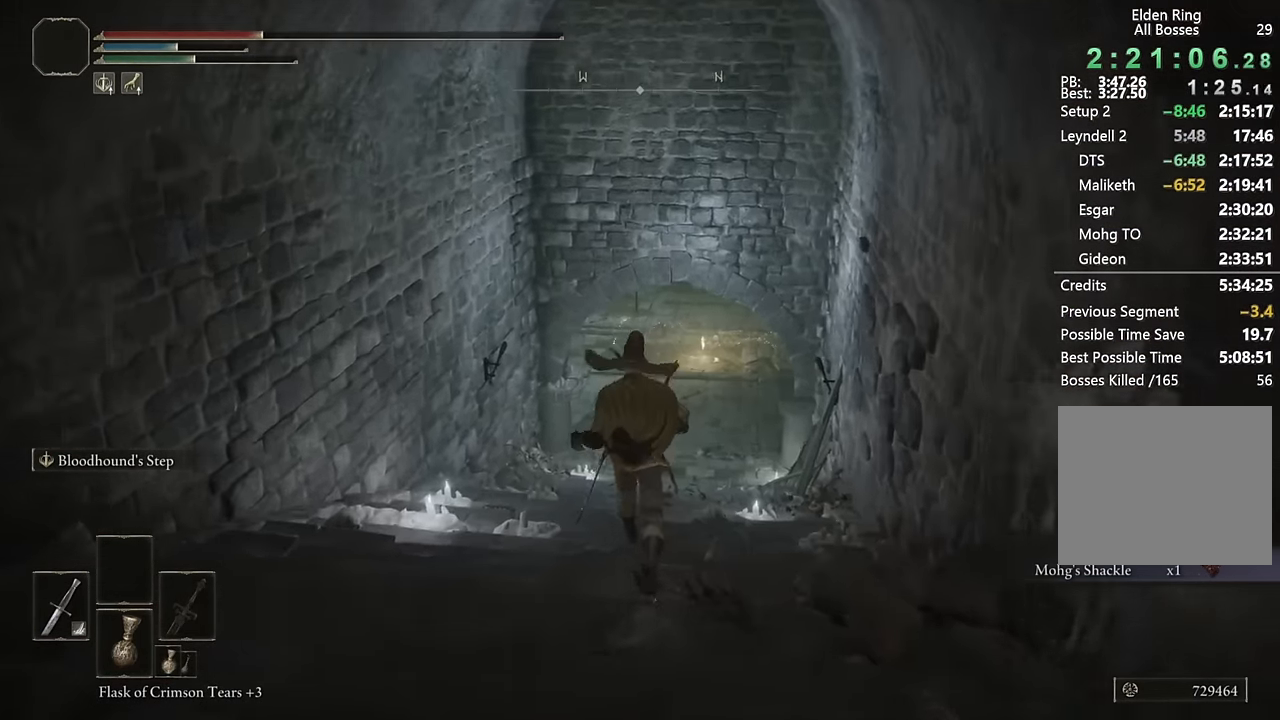
{"buttons": ["CIRCLE"], "left_stick": "up", "right_stick": "center", "events": [[234, "L2", "down"], [417, "L2", "up"]]}
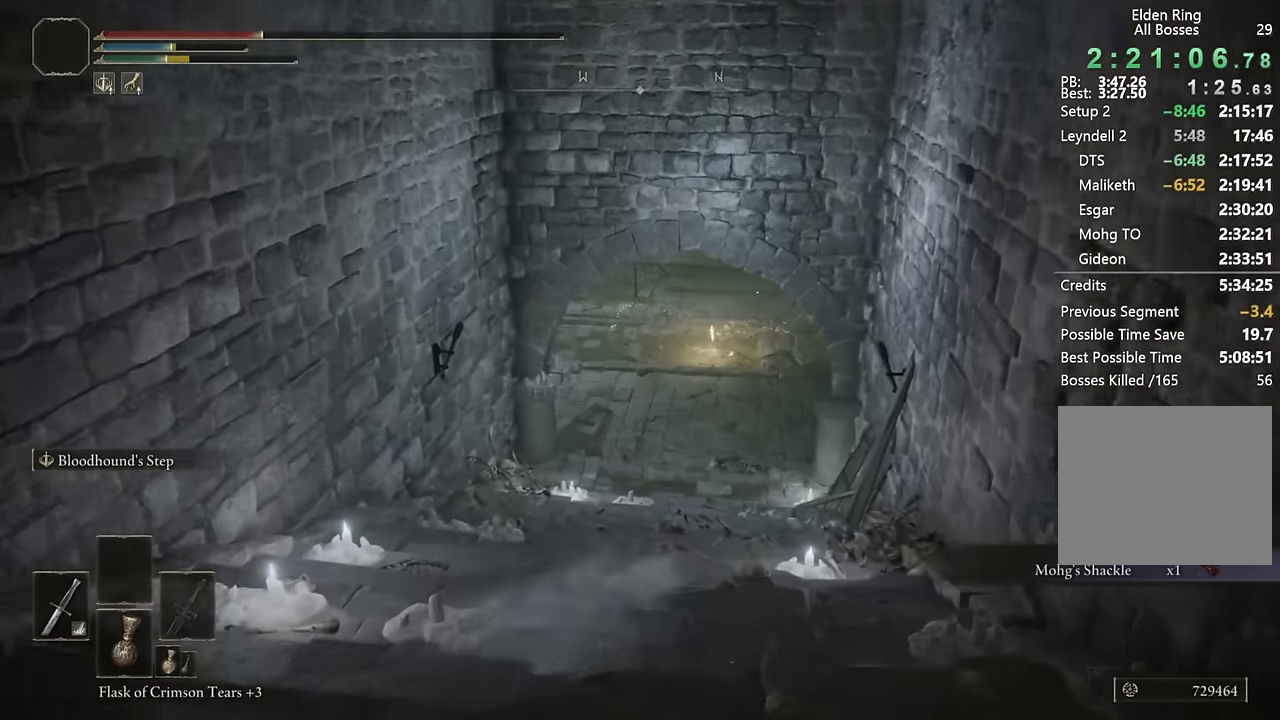
{"buttons": ["CIRCLE"], "left_stick": "up", "right_stick": "center", "events": []}
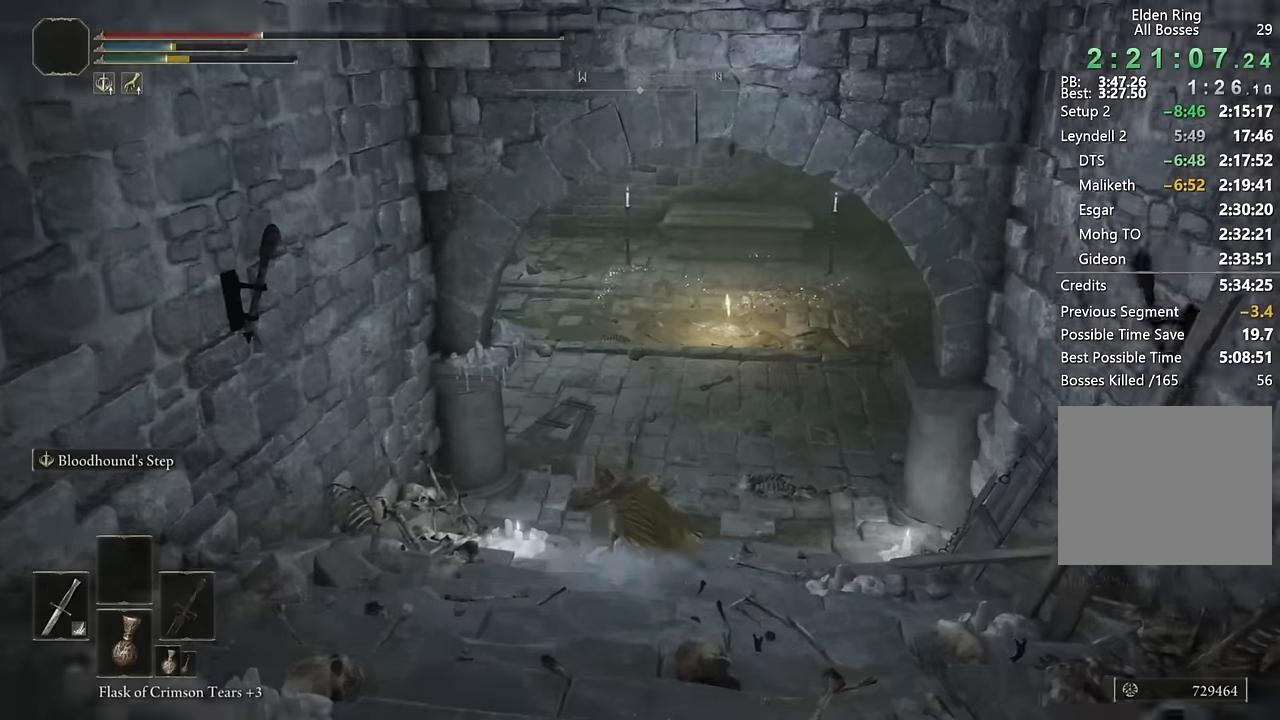
{"buttons": ["CIRCLE"], "left_stick": "up", "right_stick": "center", "events": [[67, "L2", "down"], [234, "L2", "up"]]}
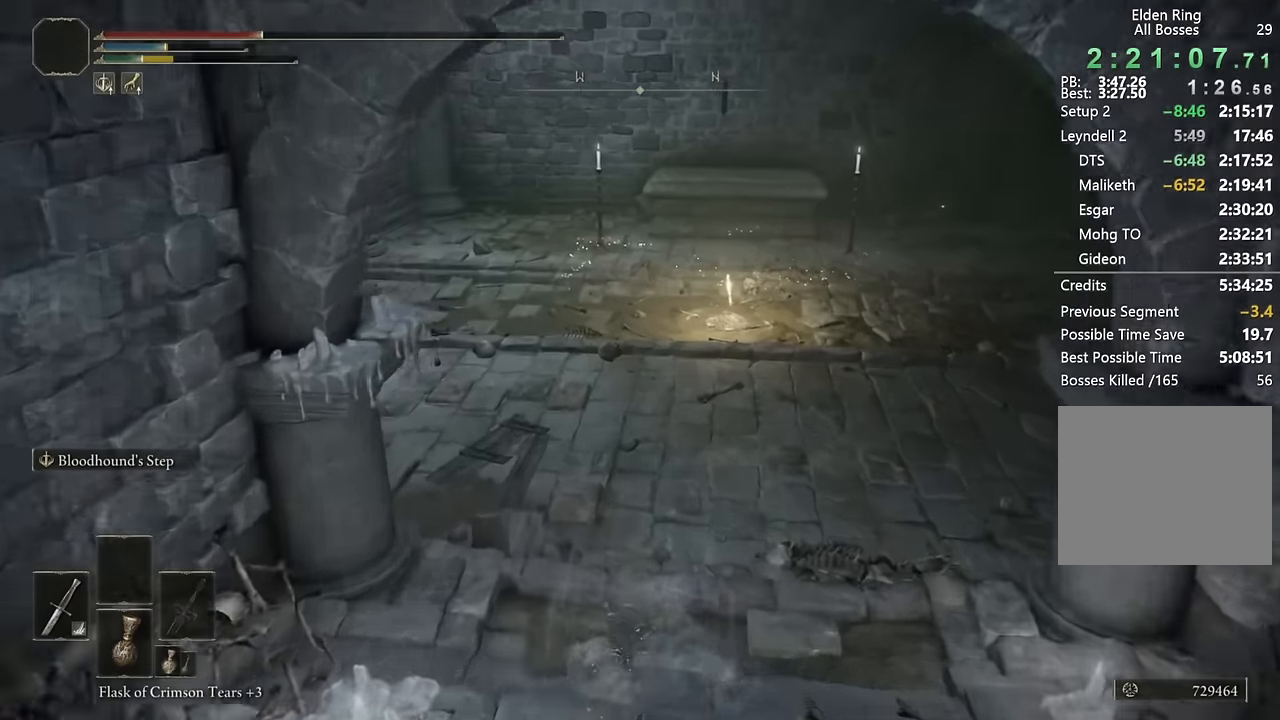
{"buttons": ["TRIANGLE"], "left_stick": "up", "right_stick": "center", "events": [[250, "CIRCLE", "up"], [450, "TRIANGLE", "down"]]}
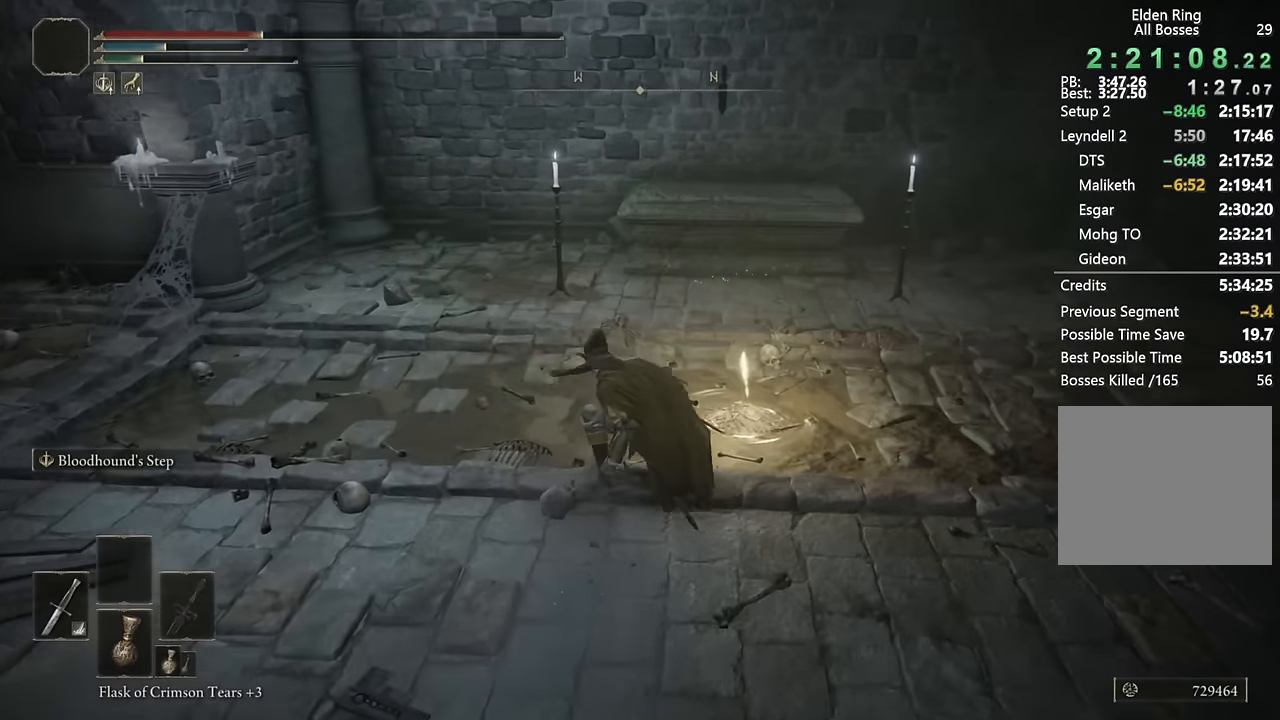
{"buttons": ["TRIANGLE"], "left_stick": "up", "right_stick": "center", "events": [[34, "TRIANGLE", "up"], [117, "TRIANGLE", "down"], [217, "TRIANGLE", "up"], [284, "TRIANGLE", "down"], [384, "TRIANGLE", "up"], [450, "TRIANGLE", "down"]]}
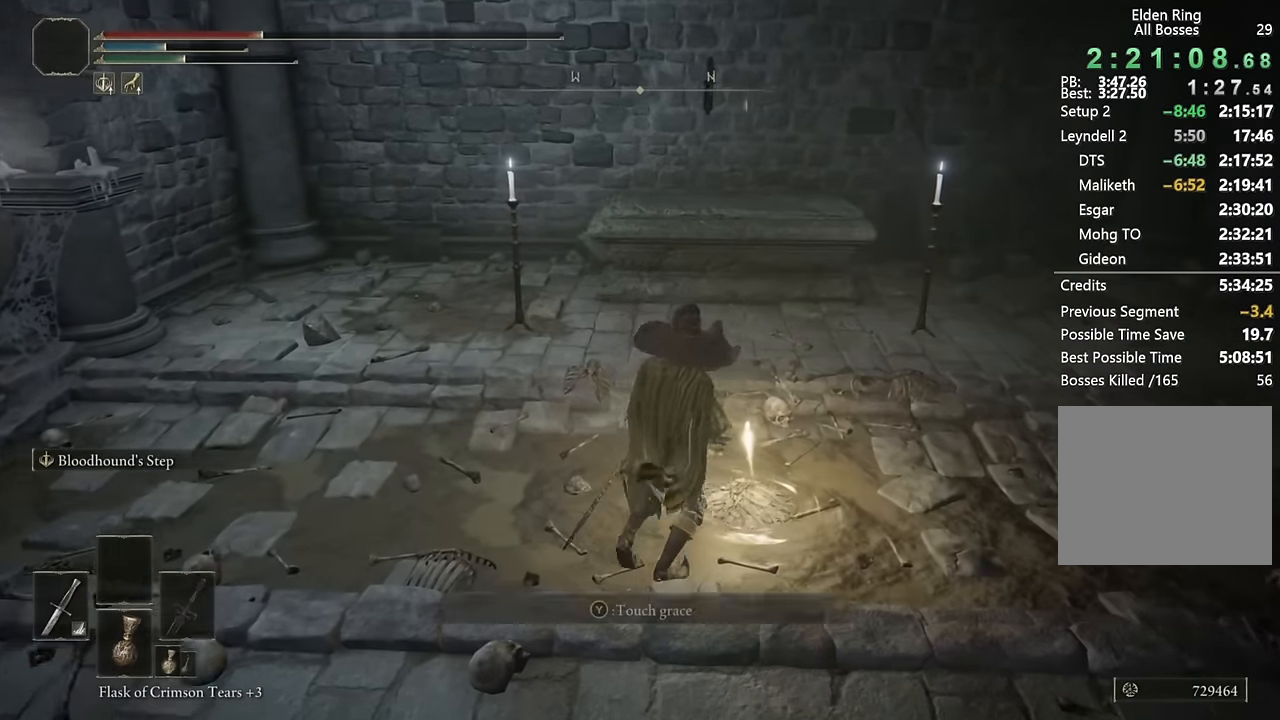
{"buttons": [], "left_stick": "center", "right_stick": "center", "events": [[17, "TRIANGLE", "up"], [84, "TRIANGLE", "down"], [150, "left_stick", "center"], [167, "TRIANGLE", "up"]]}
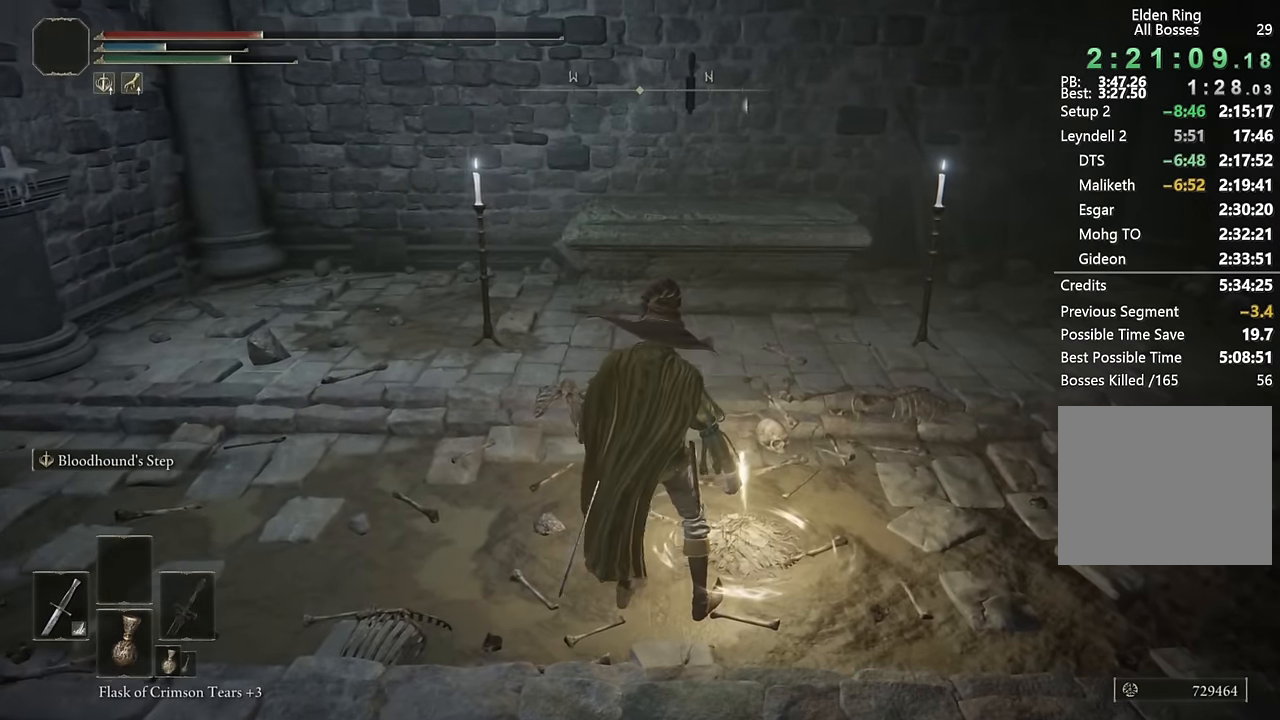
{"buttons": [], "left_stick": "center", "right_stick": "center", "events": []}
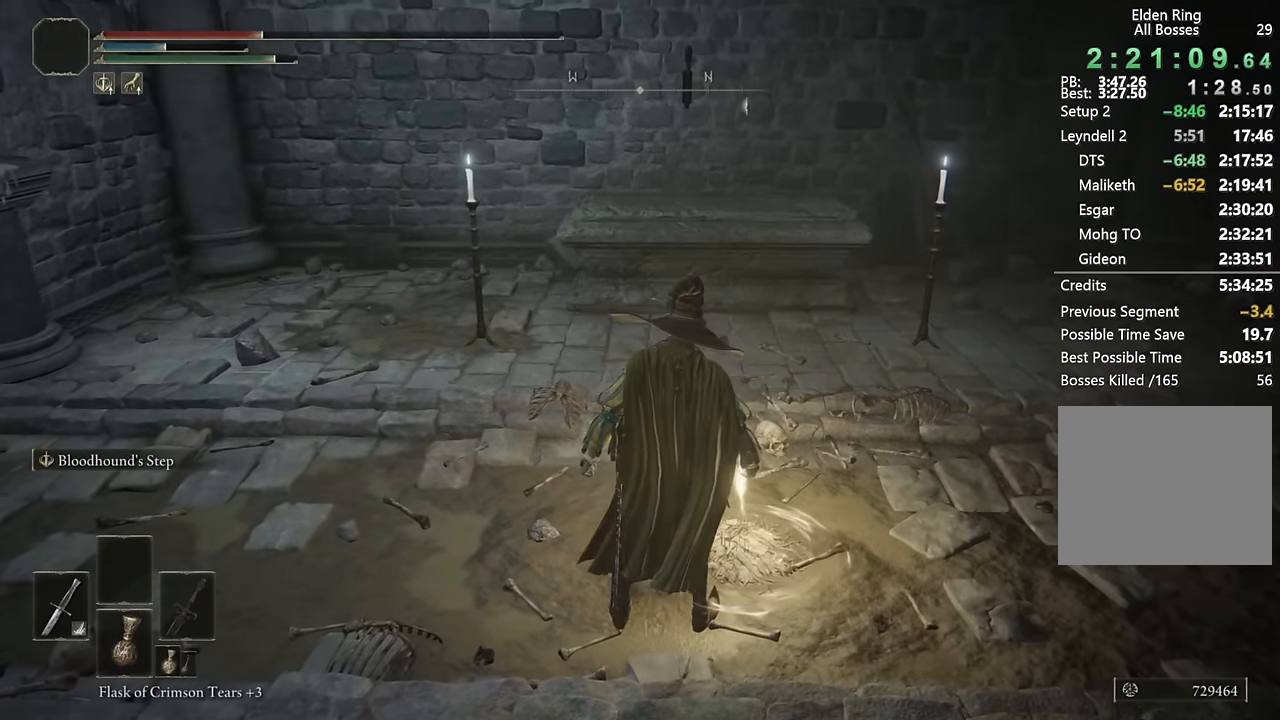
{"buttons": [], "left_stick": "center", "right_stick": "center", "events": []}
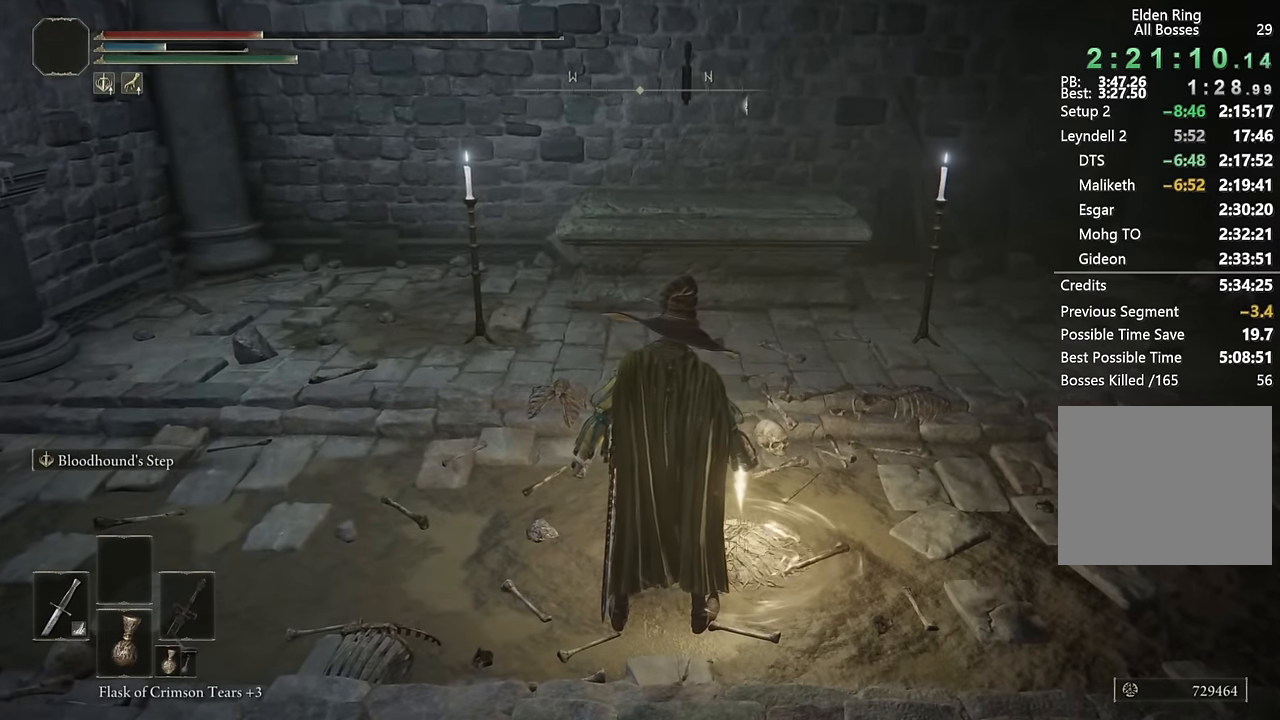
{"buttons": [], "left_stick": "center", "right_stick": "center", "events": []}
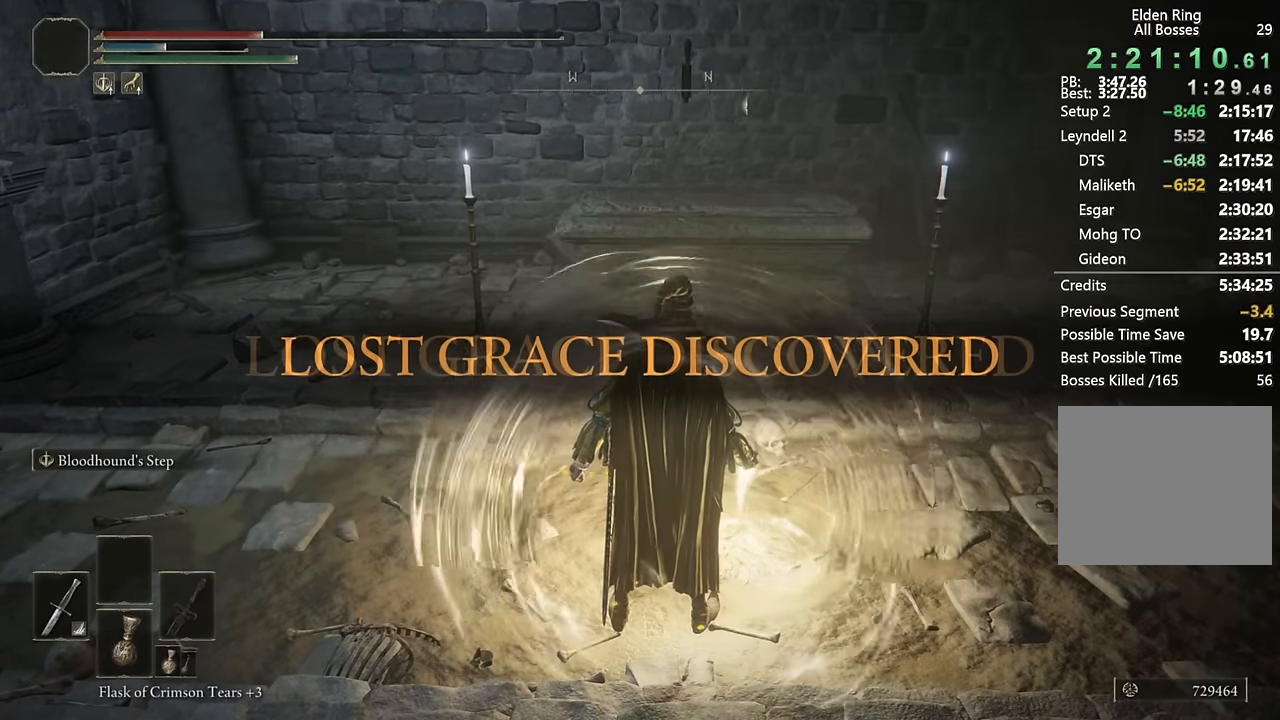
{"buttons": [], "left_stick": "center", "right_stick": "center", "events": []}
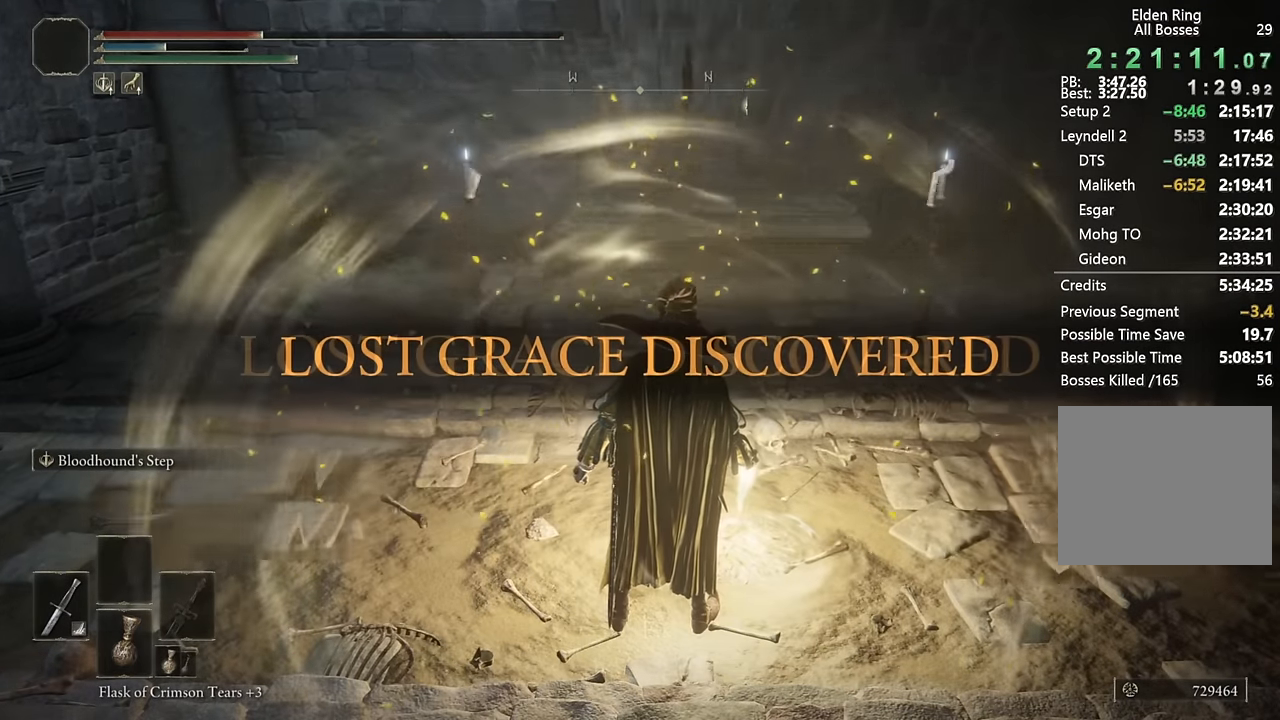
{"buttons": [], "left_stick": "center", "right_stick": "left", "events": [[500, "right_stick", "left"]]}
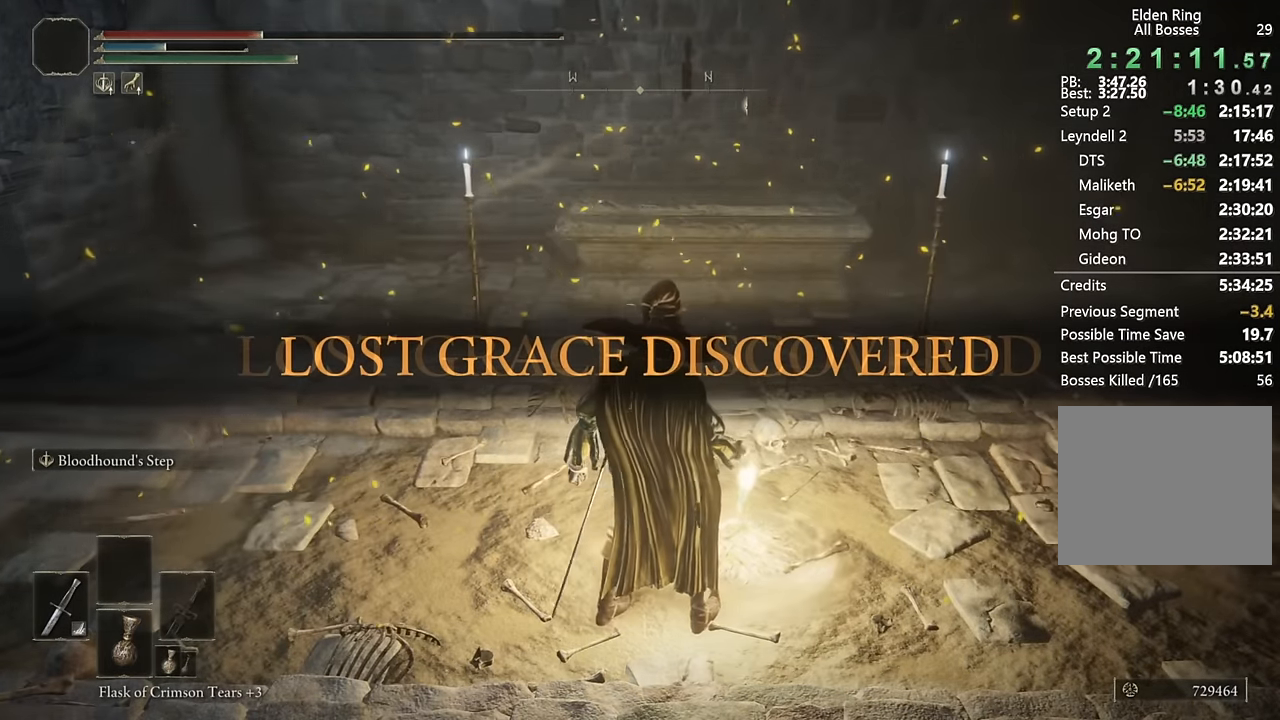
{"buttons": [], "left_stick": "center", "right_stick": "center", "events": [[284, "right_stick", "center"]]}
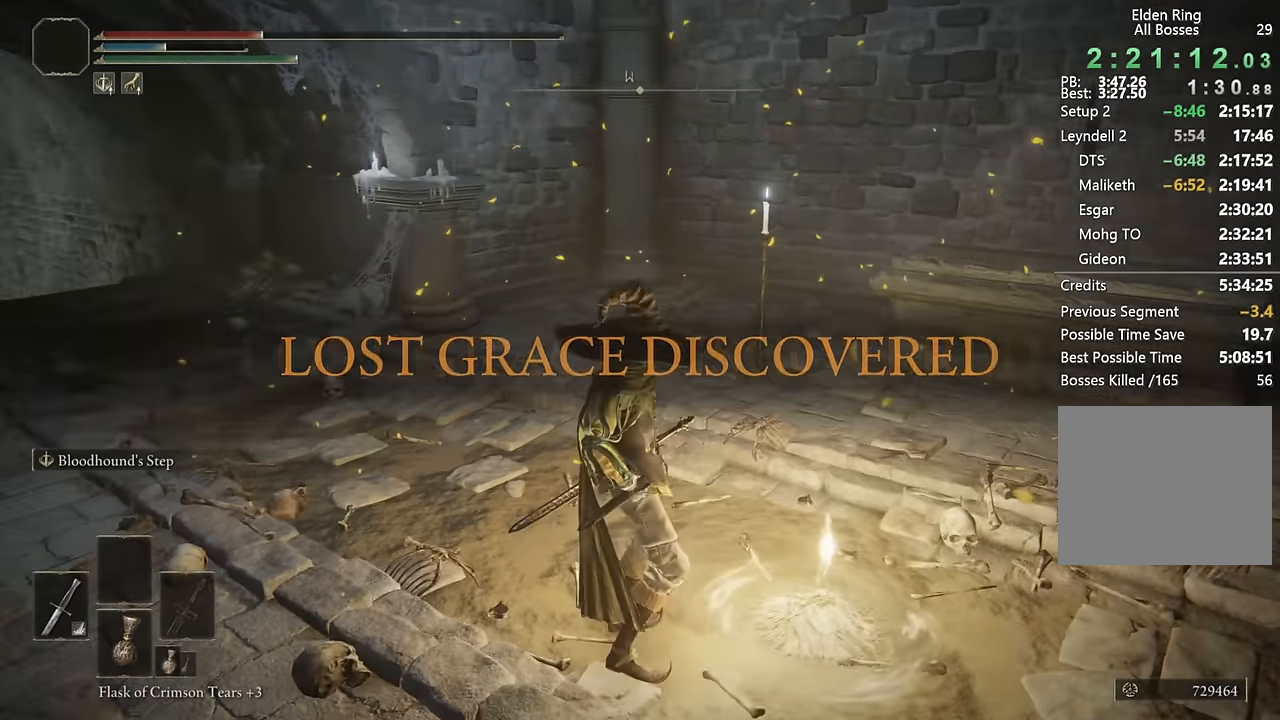
{"buttons": ["TRIANGLE"], "left_stick": "center", "right_stick": "center", "events": [[217, "left_stick", "right"], [300, "TRIANGLE", "down"], [367, "left_stick", "center"], [400, "TRIANGLE", "up"], [467, "TRIANGLE", "down"]]}
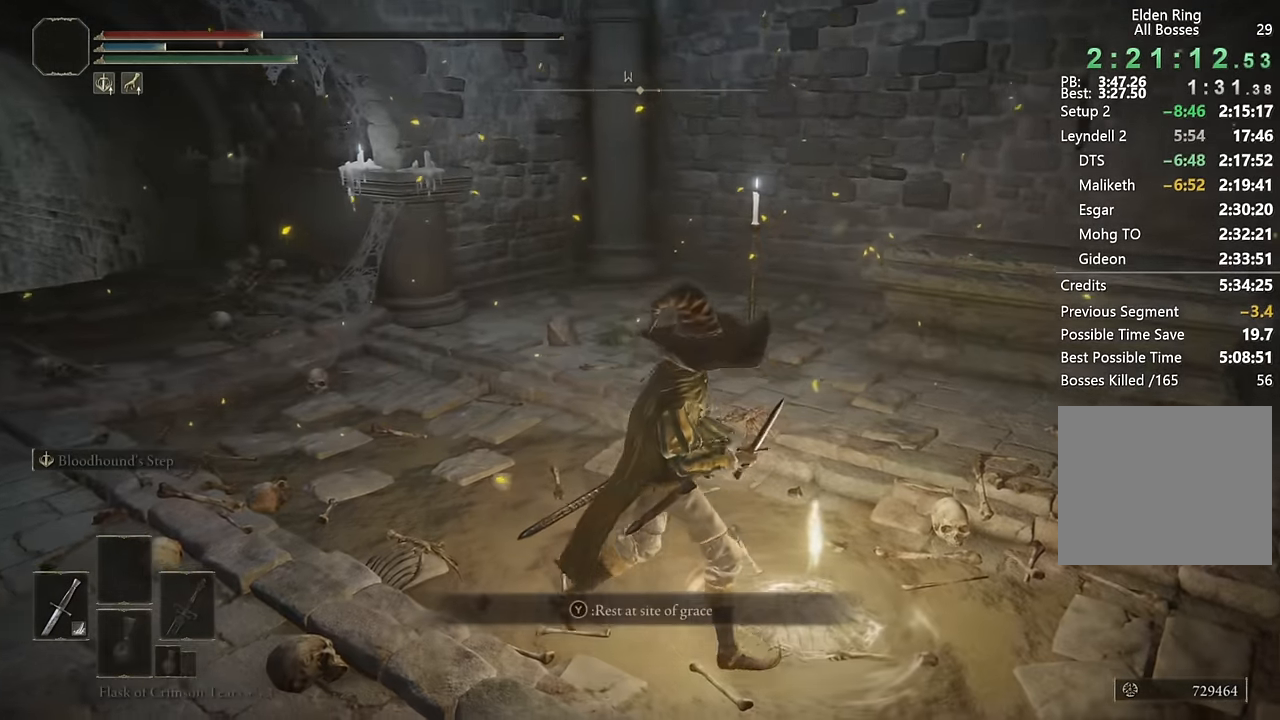
{"buttons": [], "left_stick": "center", "right_stick": "center", "events": [[50, "TRIANGLE", "up"]]}
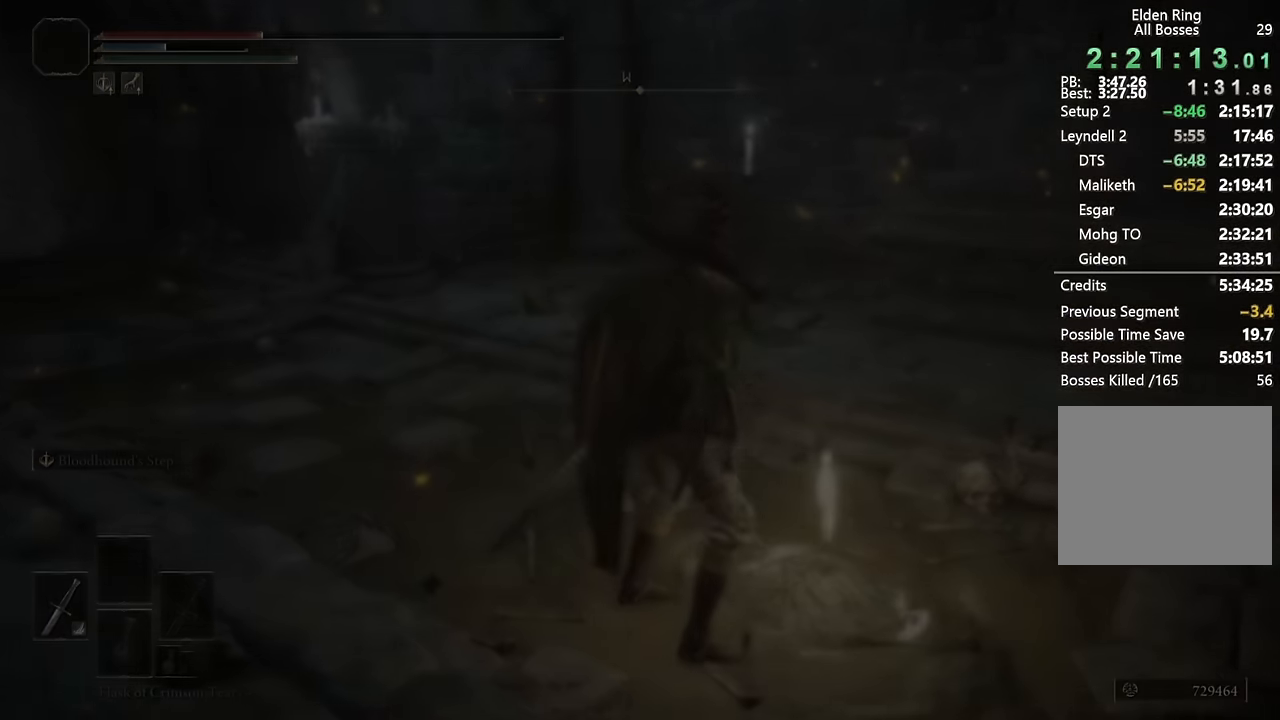
{"buttons": [], "left_stick": "center", "right_stick": "center", "events": []}